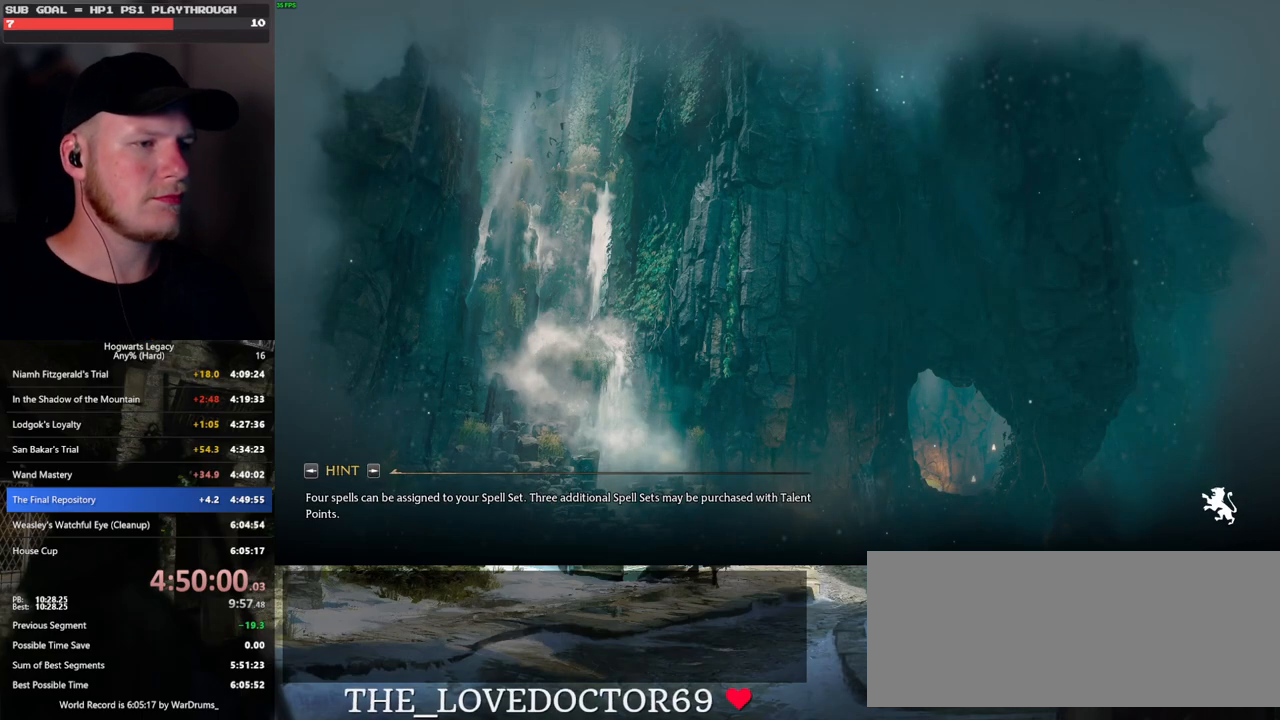
Gameplay with keyboard and mouse; each line is a JSON object with the keys and mouse buttons held at the frame after it. "events" lists presses ("down") and releases ("up") of ".", "/", "0", "1", "2", "3", "4", "5", "6", "7", "8", "9", "a", "alt_l", "alt_r", "b", "backslash", "backspace", "c", "caps_lock", "comma", "ctrl_l", "ctrl_r", "d", "e", "equals", "escape", "f", "f1", "f10", "f11", "f12", "f2", "f3", "f4", "f5", "f6", "f7", "f8", "f9", "g", "h", "i", "j", "k", "l", "lbracket", "m", "minus", "n", "o", "p", "q", "quote", "r", "rbracket", "return", "s", "semicolon", "shift_l", "shift_r", "space", "super_l", "super_r", "t", "tab", "tilde", "u", "v", "w", "x", "y", "z", "mouse_left", "mouse_wheel", "mouse_right", "mouse_mb4" and "mouse_mb5" between this image and that frame as [ms after this image, input, new state], when the widget could be followed in between. "mouse_left", "mouse_wheel", "mouse_right", "mouse_mb4", "mouse_mb5" = the "left", "wheel", "right", "mb4", "mb5" buttons of the "mouse" list. No other keys are recorded. "wheel" means that the mouse wheel is clicked or scrolled. Mouse movement is not recorded.
{"keys": ["w"], "mouse": [], "events": [[417, "w", "down"]]}
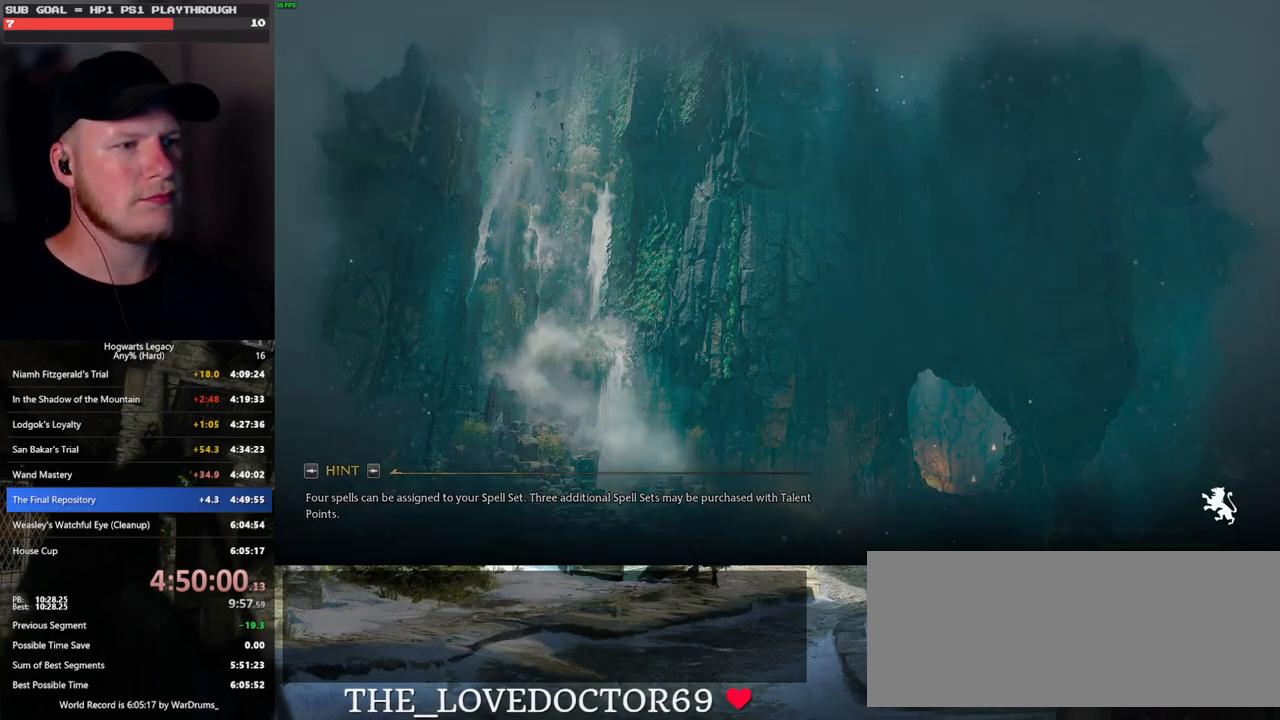
{"keys": ["space", "w"], "mouse": [], "events": [[350, "space", "down"]]}
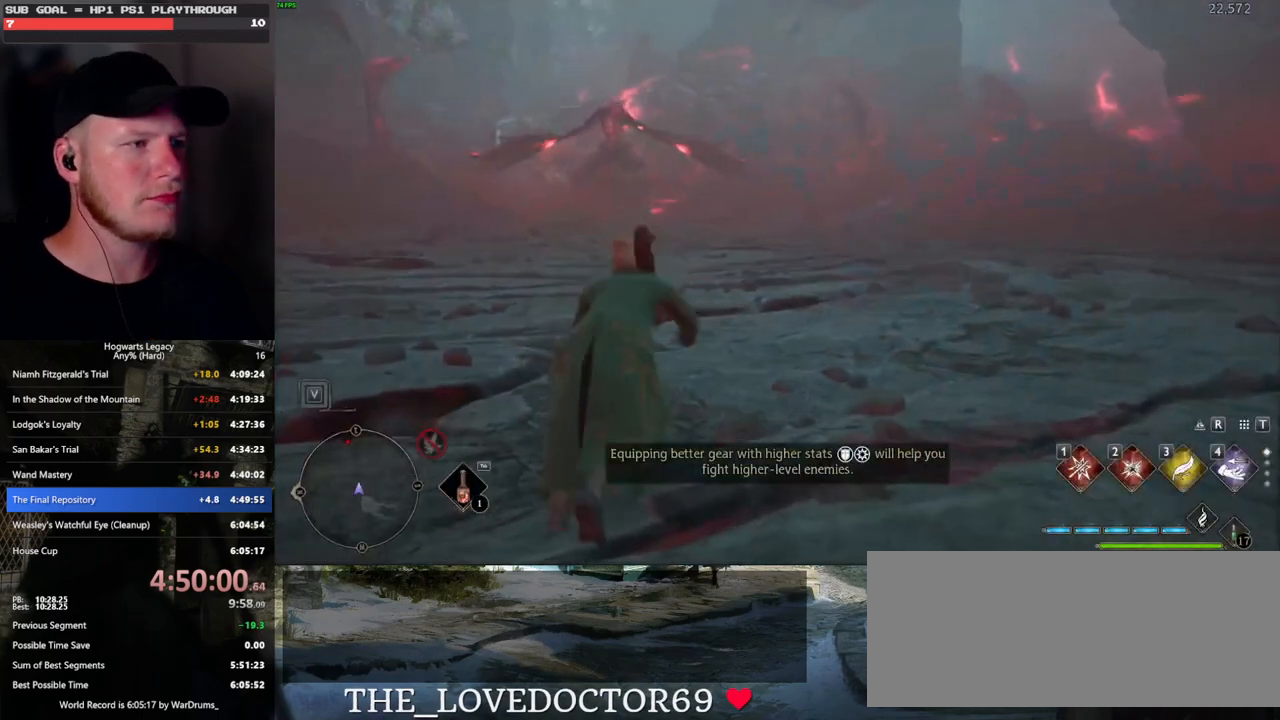
{"keys": [], "mouse": [], "events": [[300, "space", "up"], [467, "w", "up"]]}
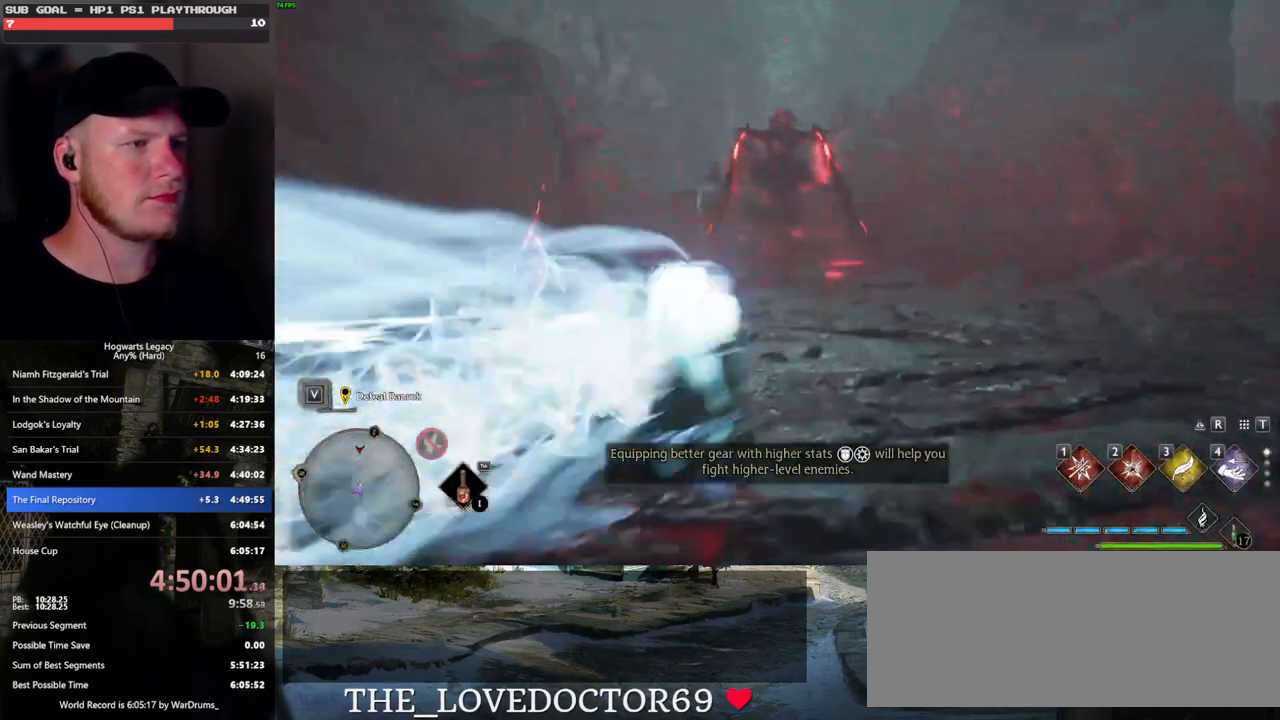
{"keys": ["w"], "mouse": [], "events": [[250, "w", "down"]]}
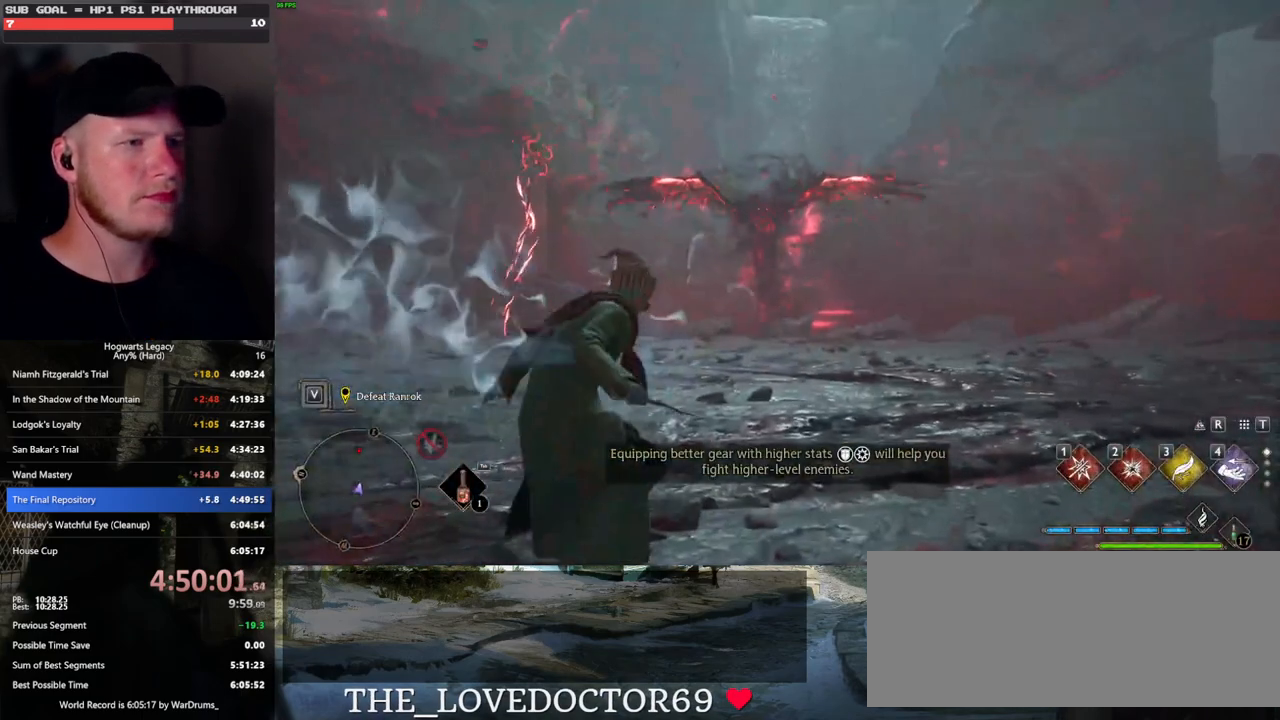
{"keys": ["w"], "mouse": [], "events": []}
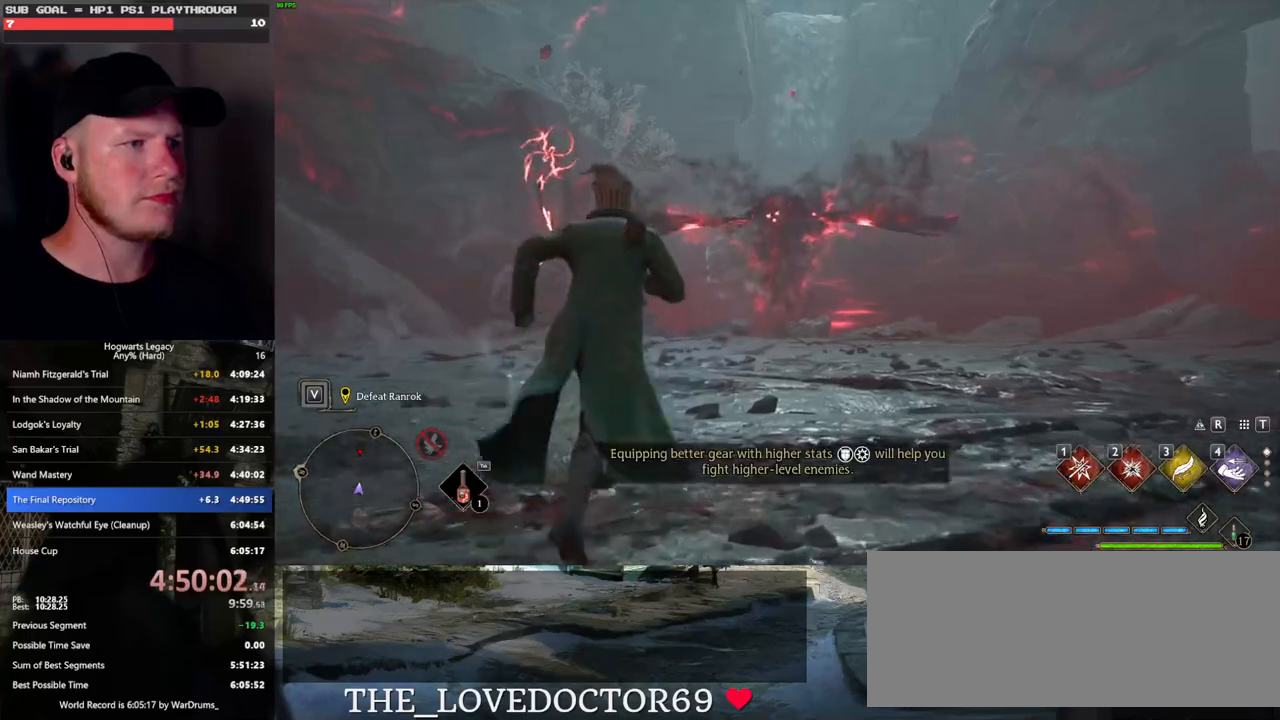
{"keys": ["w"], "mouse": [], "events": []}
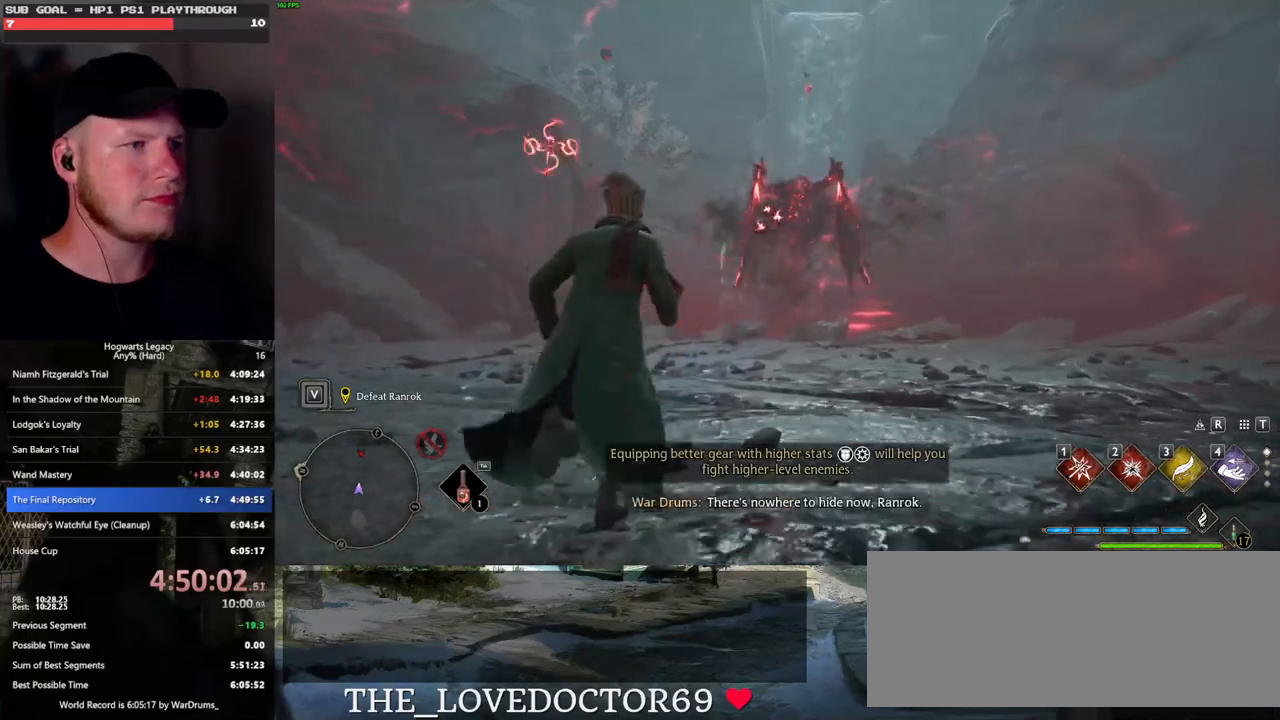
{"keys": ["a", "w"], "mouse": [], "events": [[50, "a", "down"], [183, "space", "down"], [283, "space", "up"]]}
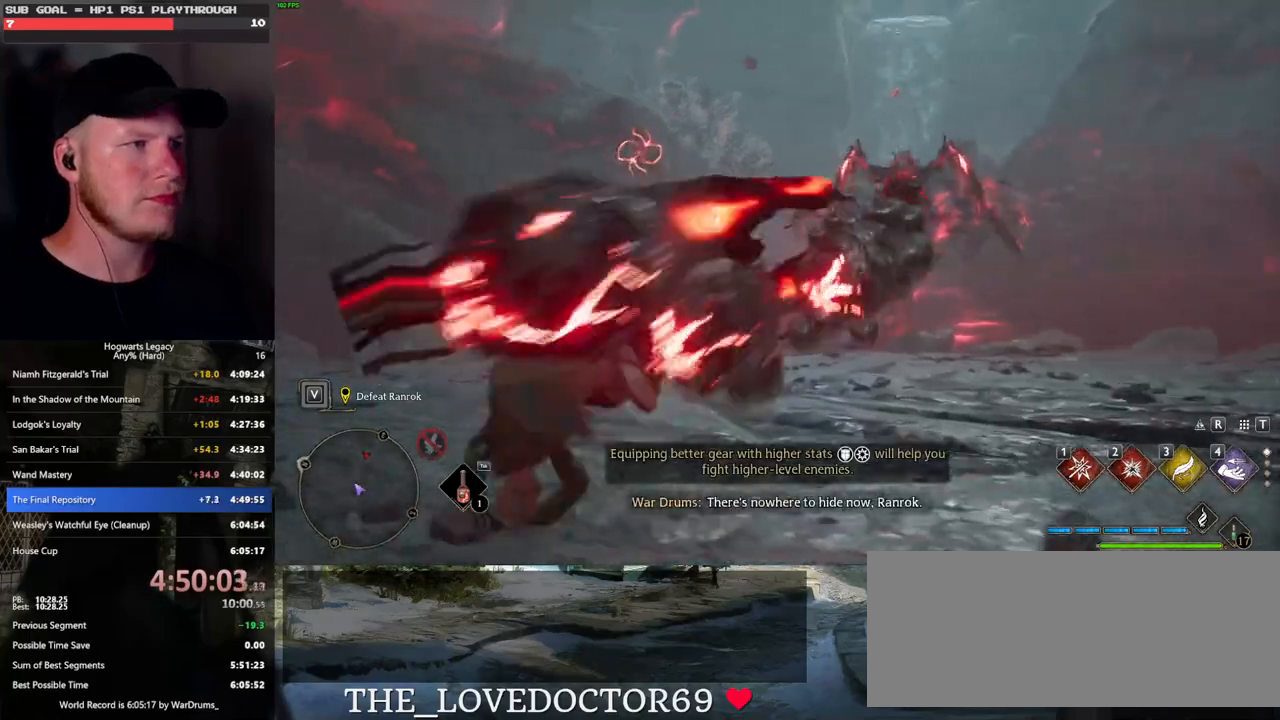
{"keys": ["a", "w"], "mouse": [], "events": [[217, "w", "up"], [417, "w", "down"]]}
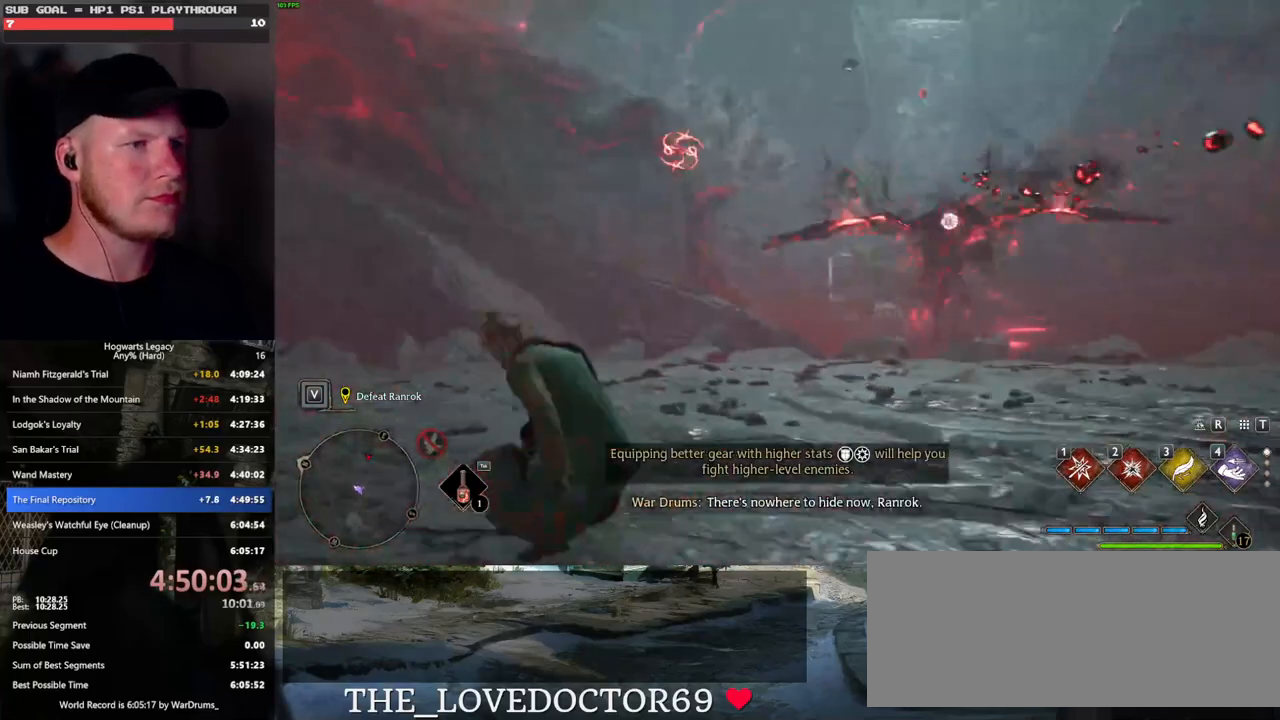
{"keys": ["w"], "mouse": [], "events": [[67, "a", "up"]]}
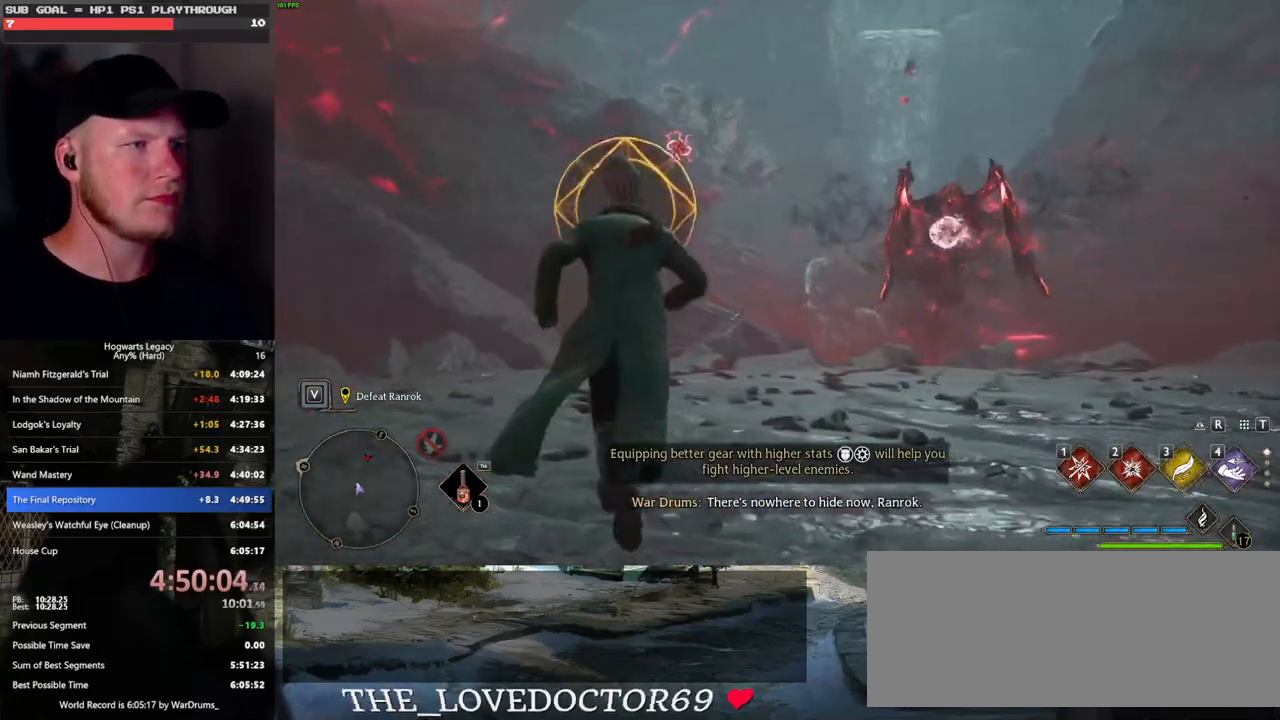
{"keys": ["a", "w"], "mouse": [], "events": [[117, "a", "down"], [250, "space", "down"], [350, "space", "up"]]}
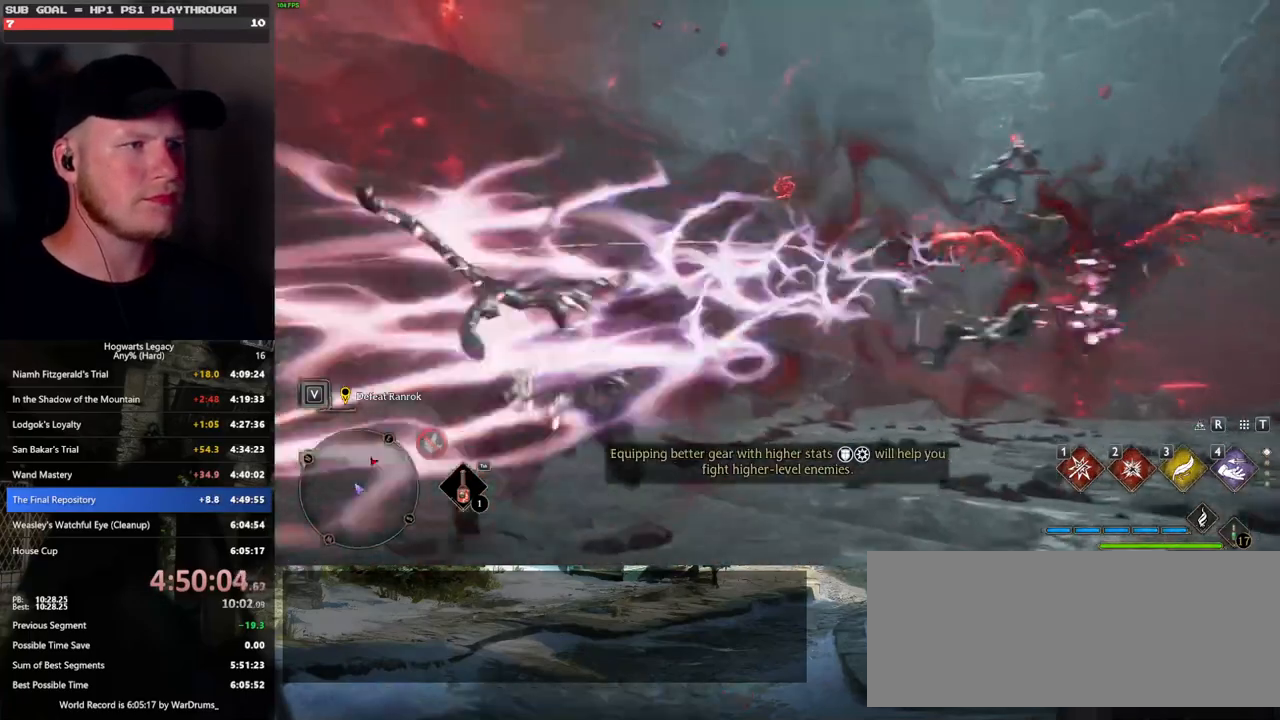
{"keys": ["w"], "mouse": [], "events": [[267, "a", "up"]]}
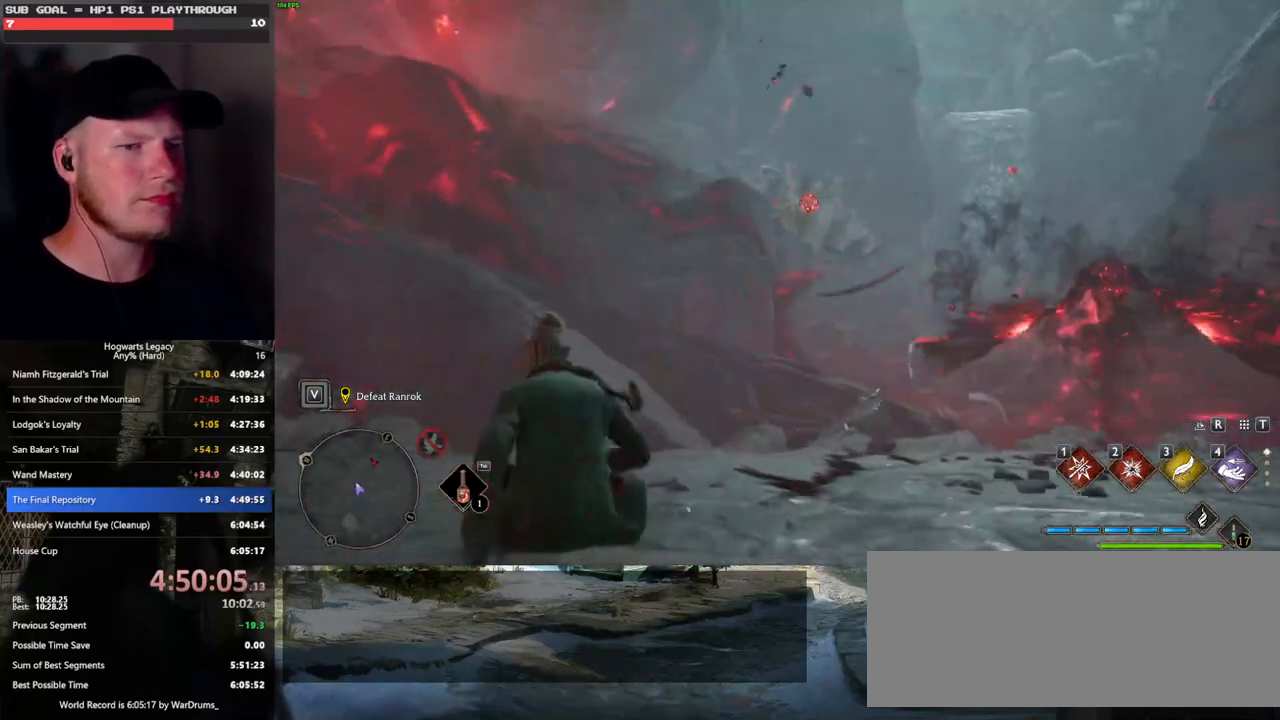
{"keys": ["w"], "mouse": [], "events": []}
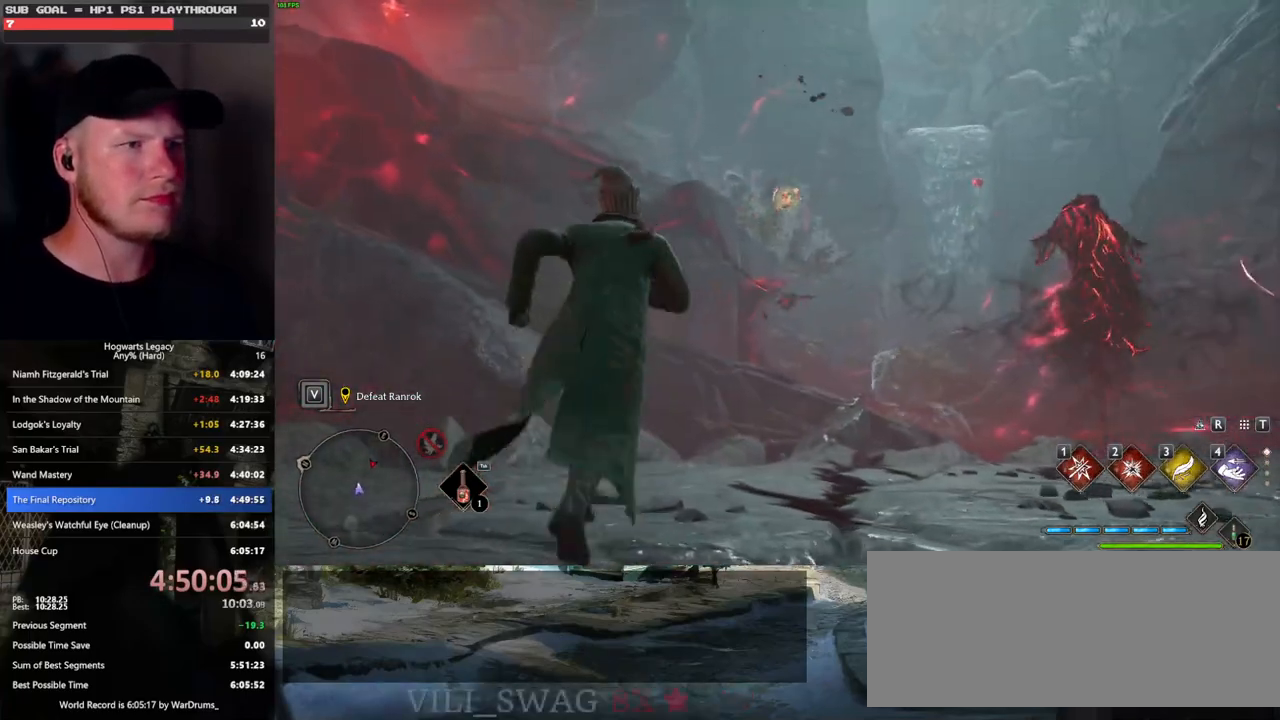
{"keys": ["3", "w"], "mouse": [], "events": [[500, "3", "down"]]}
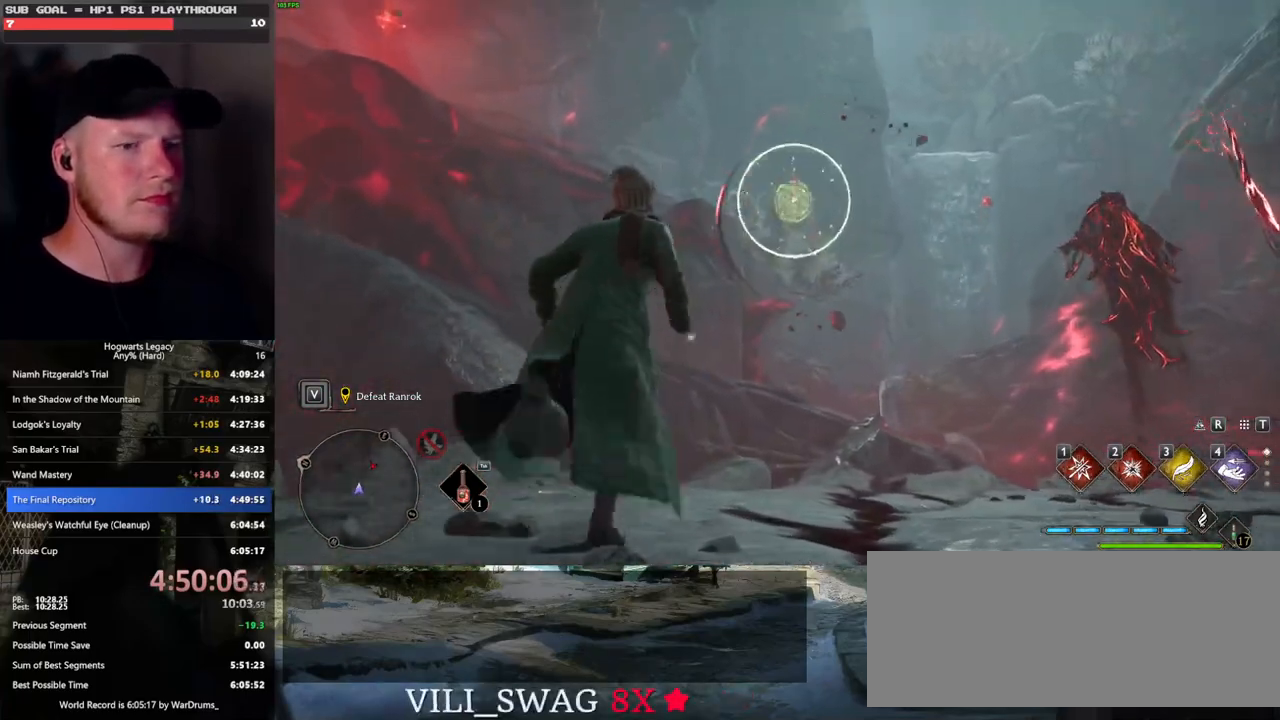
{"keys": ["w"], "mouse": [], "events": [[117, "3", "up"]]}
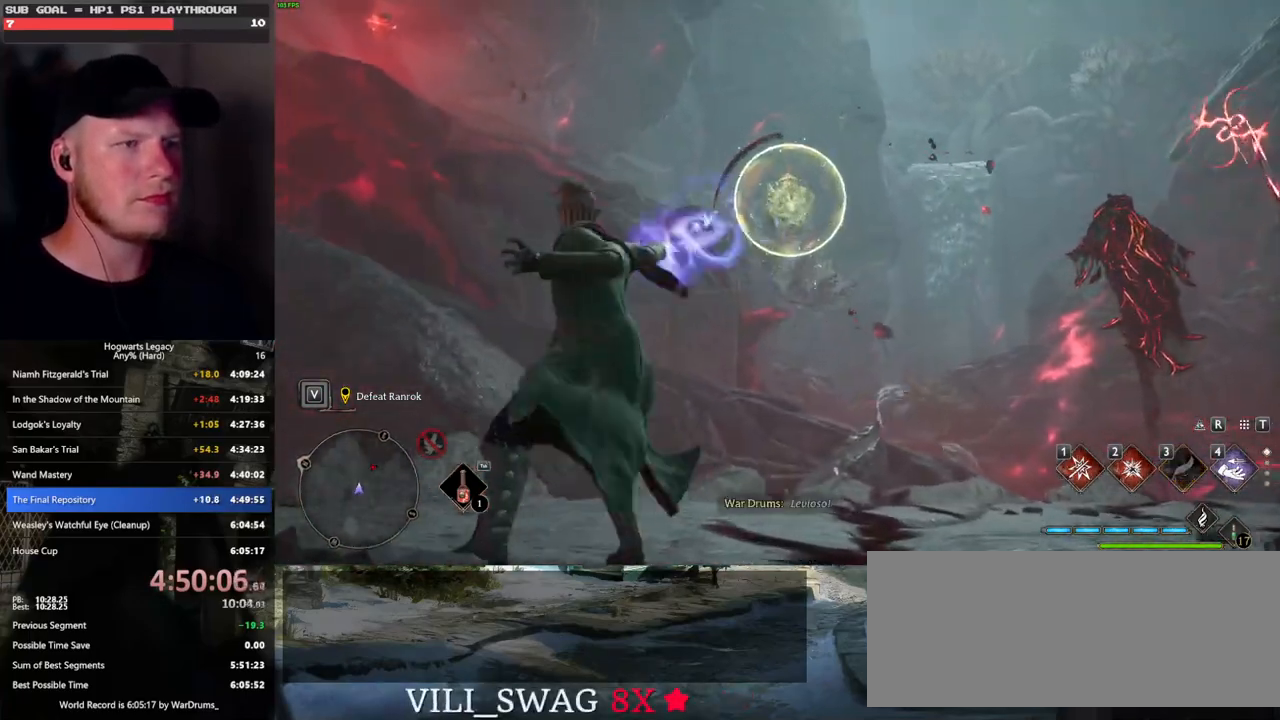
{"keys": ["d", "s"], "mouse": [], "events": [[150, "w", "up"], [233, "d", "down"], [317, "s", "down"]]}
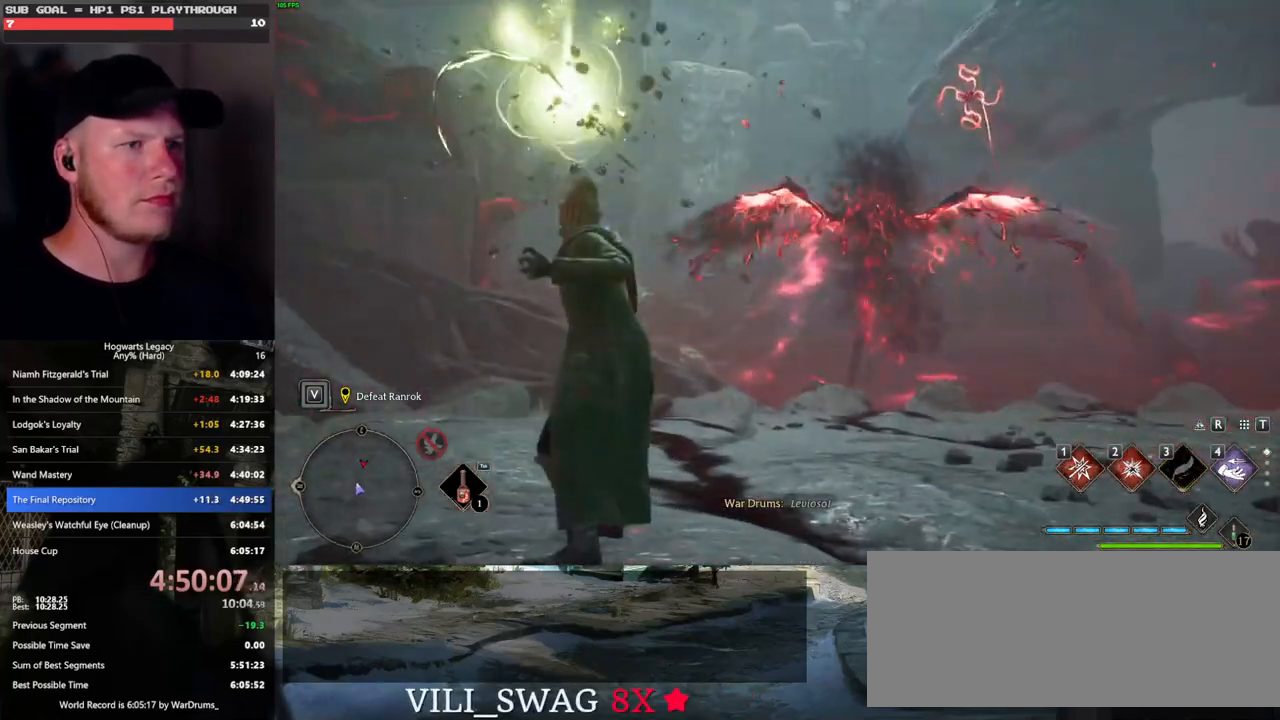
{"keys": ["d", "s", "space"], "mouse": [], "events": [[417, "space", "down"]]}
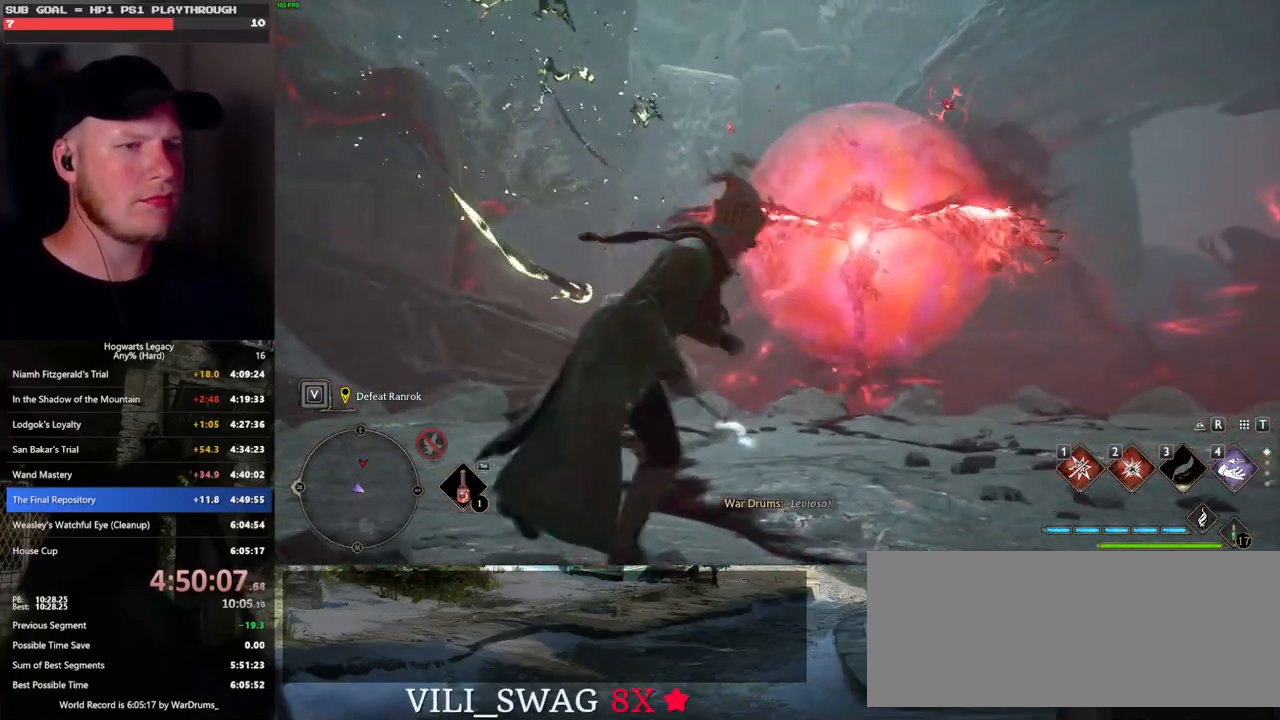
{"keys": ["d", "s"], "mouse": [], "events": [[317, "space", "up"]]}
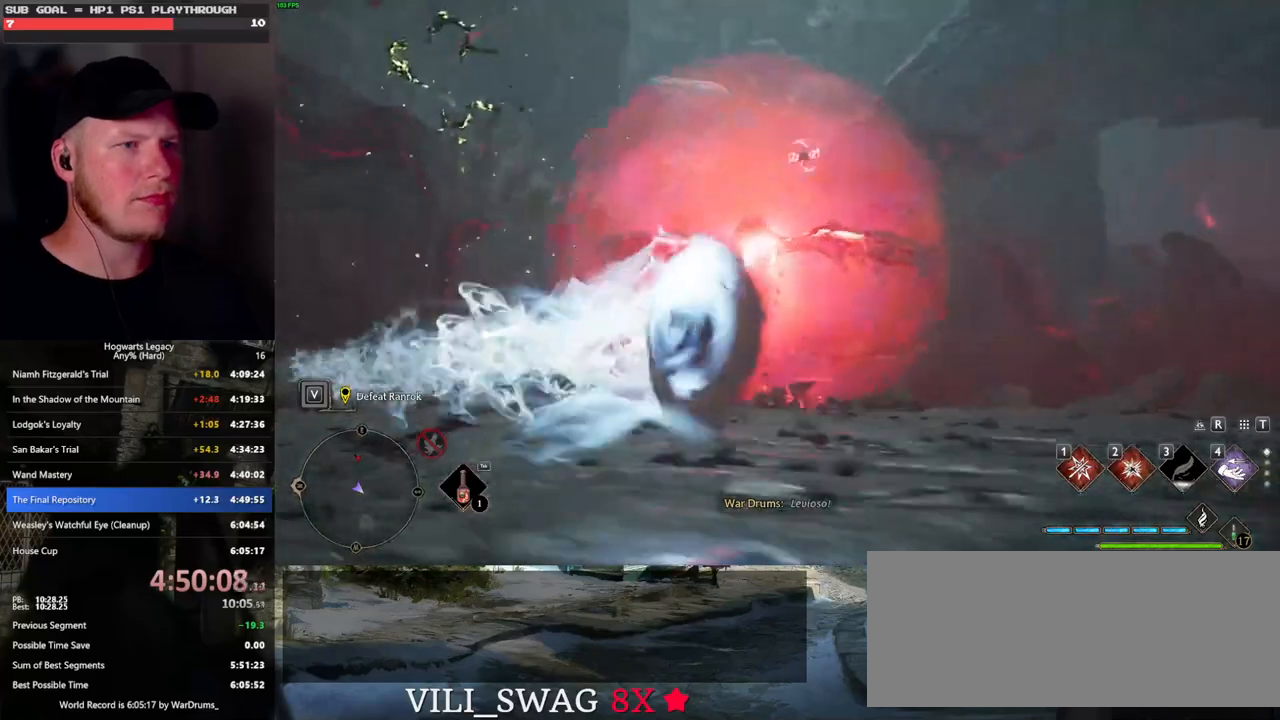
{"keys": ["d", "s"], "mouse": [], "events": [[200, "s", "up"], [367, "s", "down"]]}
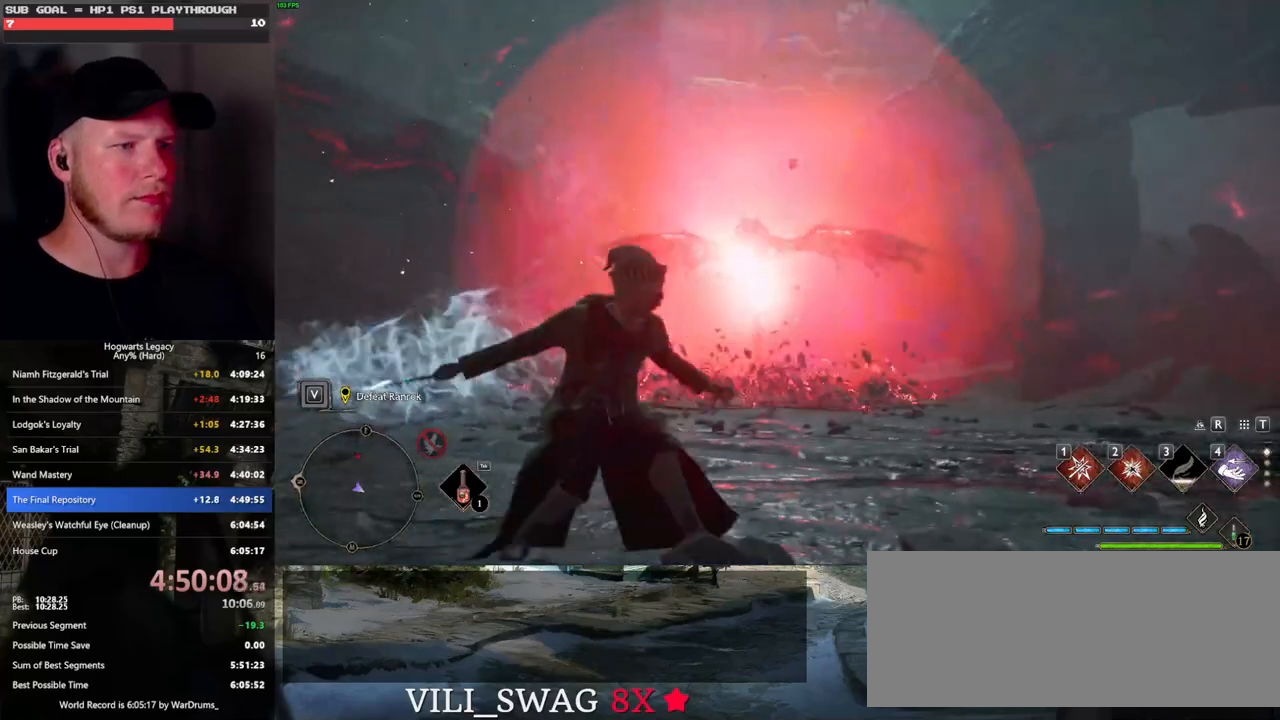
{"keys": ["d", "s"], "mouse": [], "events": [[83, "space", "down"], [350, "space", "up"]]}
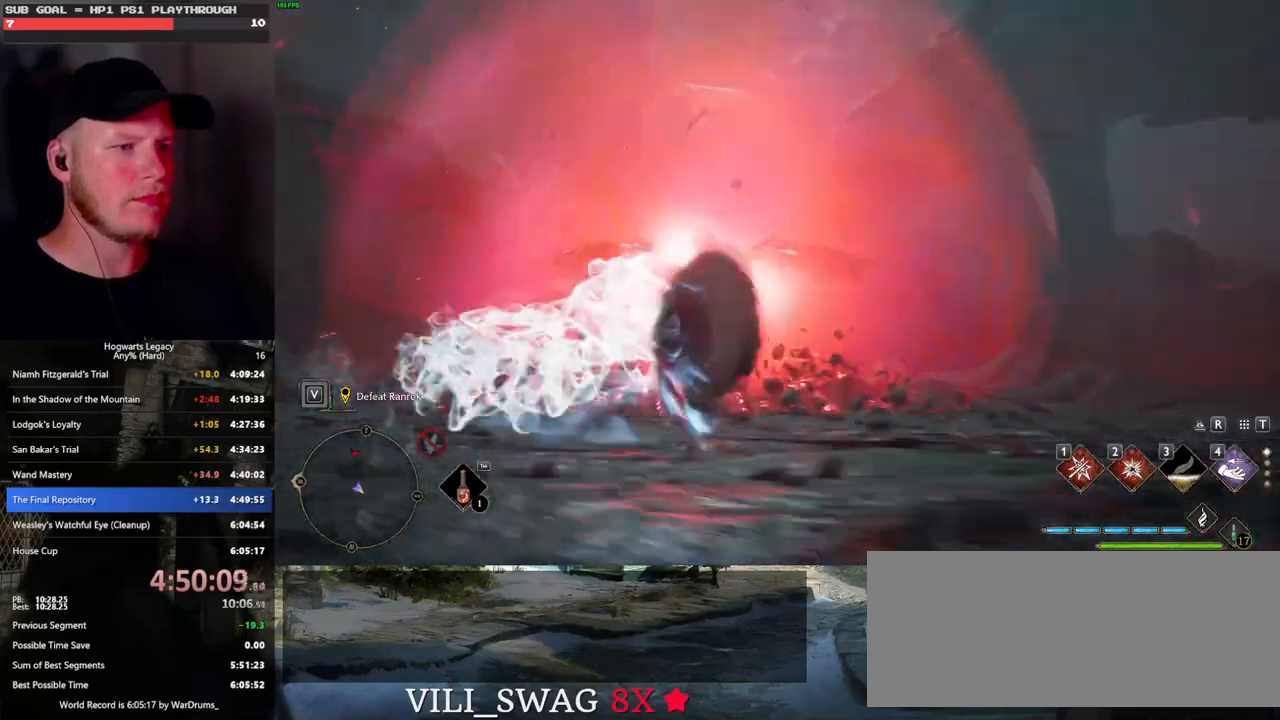
{"keys": ["d", "w"], "mouse": [], "events": [[117, "s", "up"], [417, "w", "down"]]}
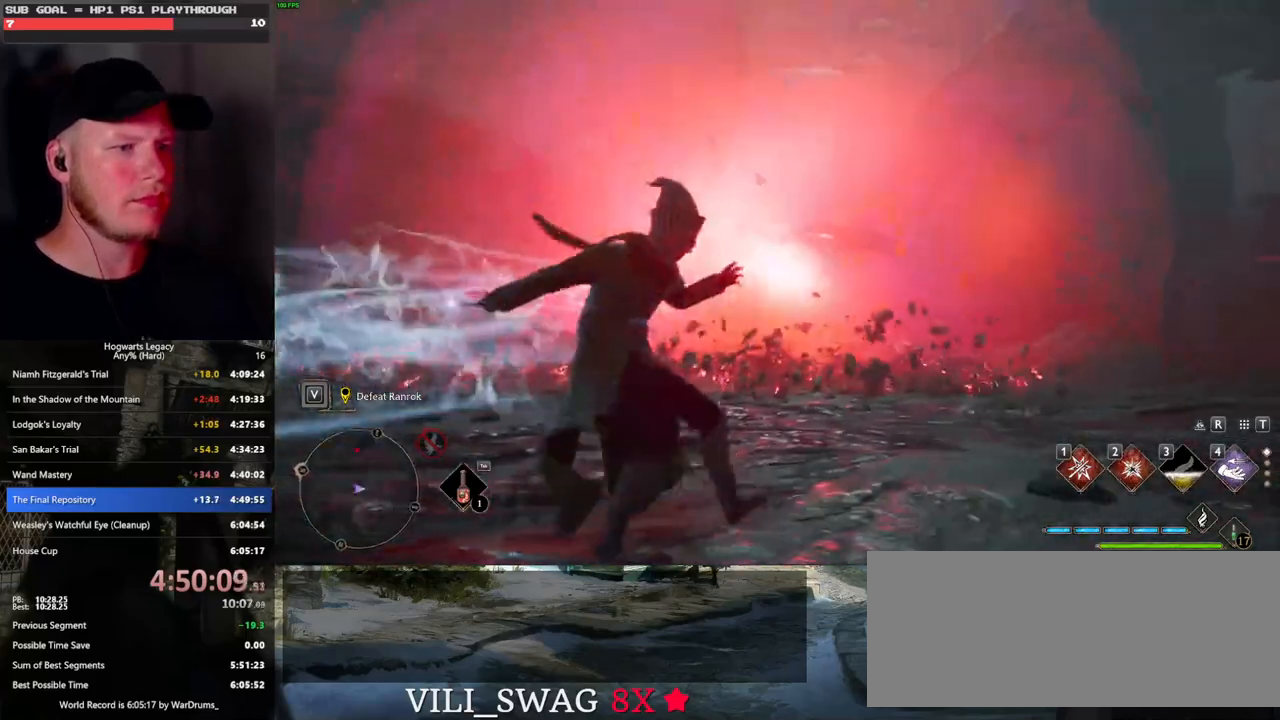
{"keys": ["w"], "mouse": [], "events": [[33, "d", "up"]]}
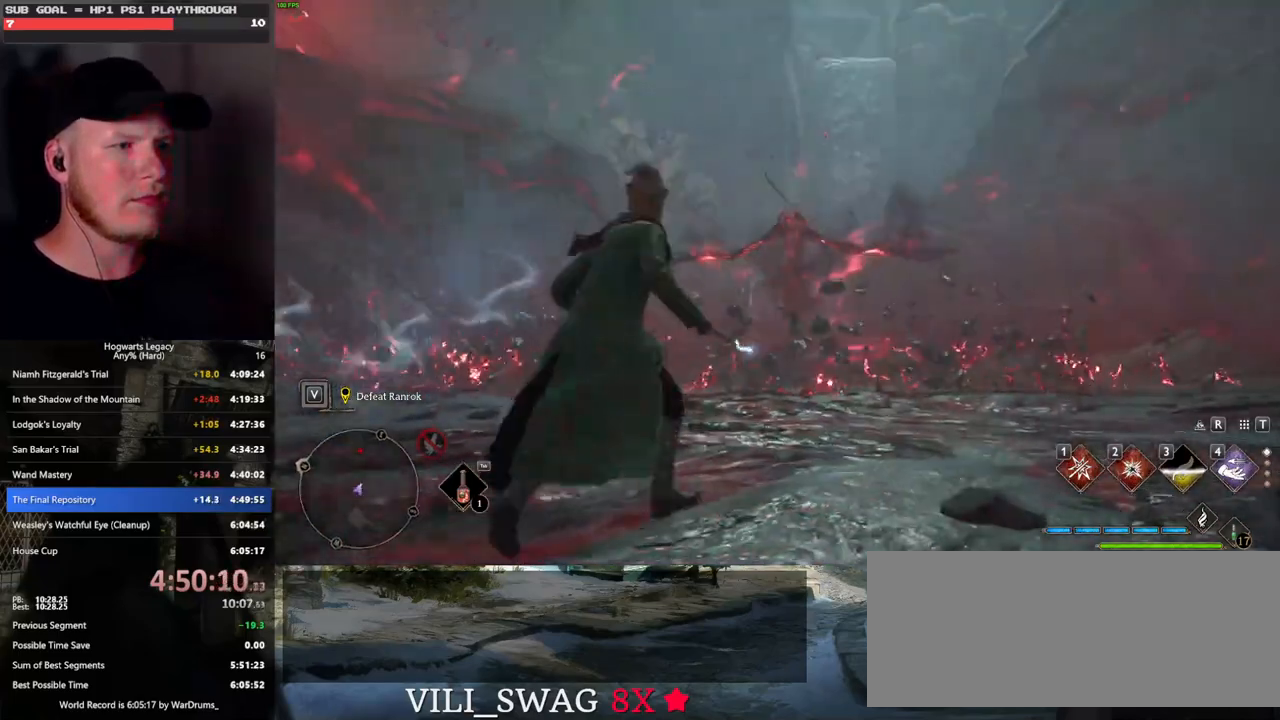
{"keys": ["space", "w"], "mouse": [], "events": [[167, "a", "down"], [283, "space", "down"], [467, "a", "up"]]}
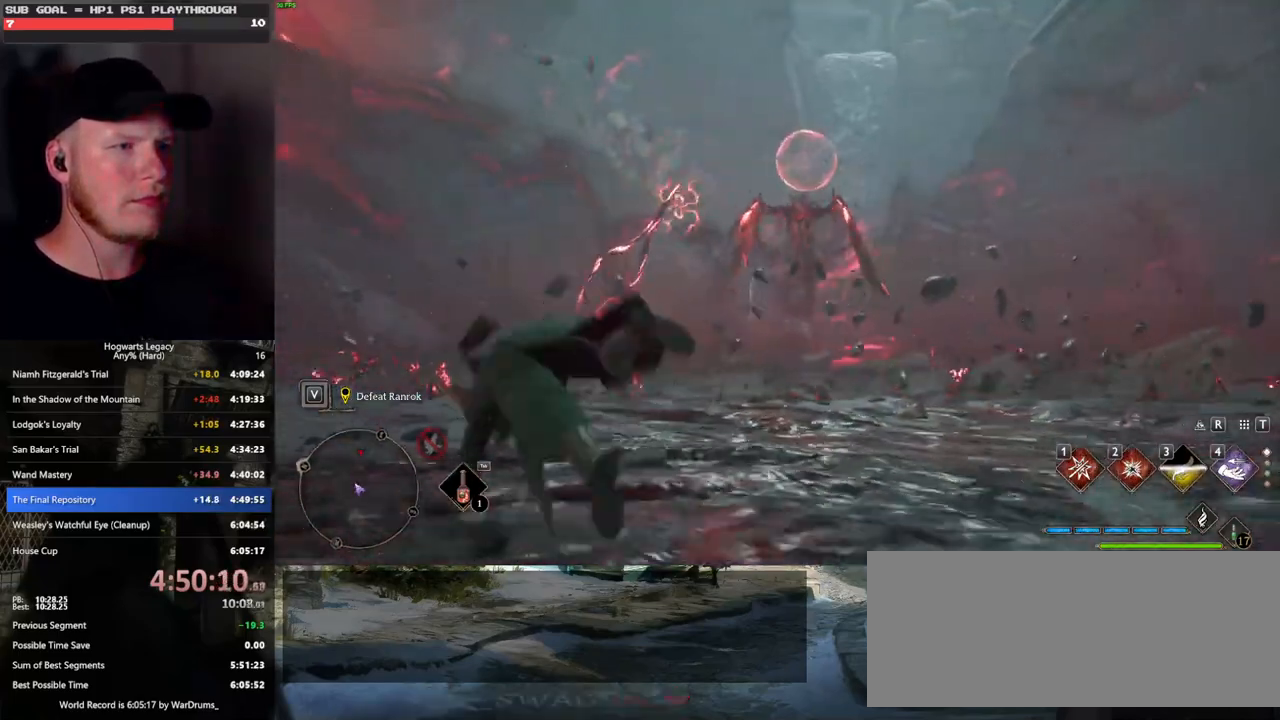
{"keys": ["2", "w"], "mouse": [], "events": [[200, "space", "up"], [450, "2", "down"]]}
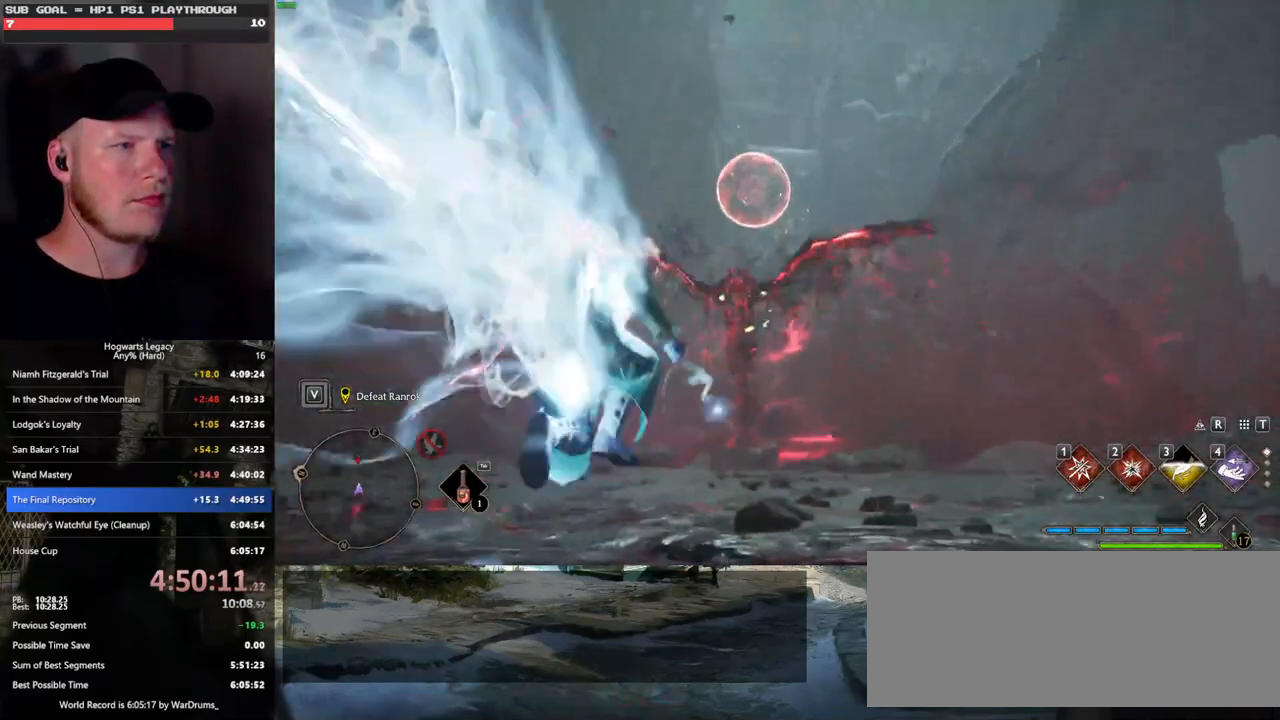
{"keys": ["w"], "mouse": [], "events": [[50, "2", "up"]]}
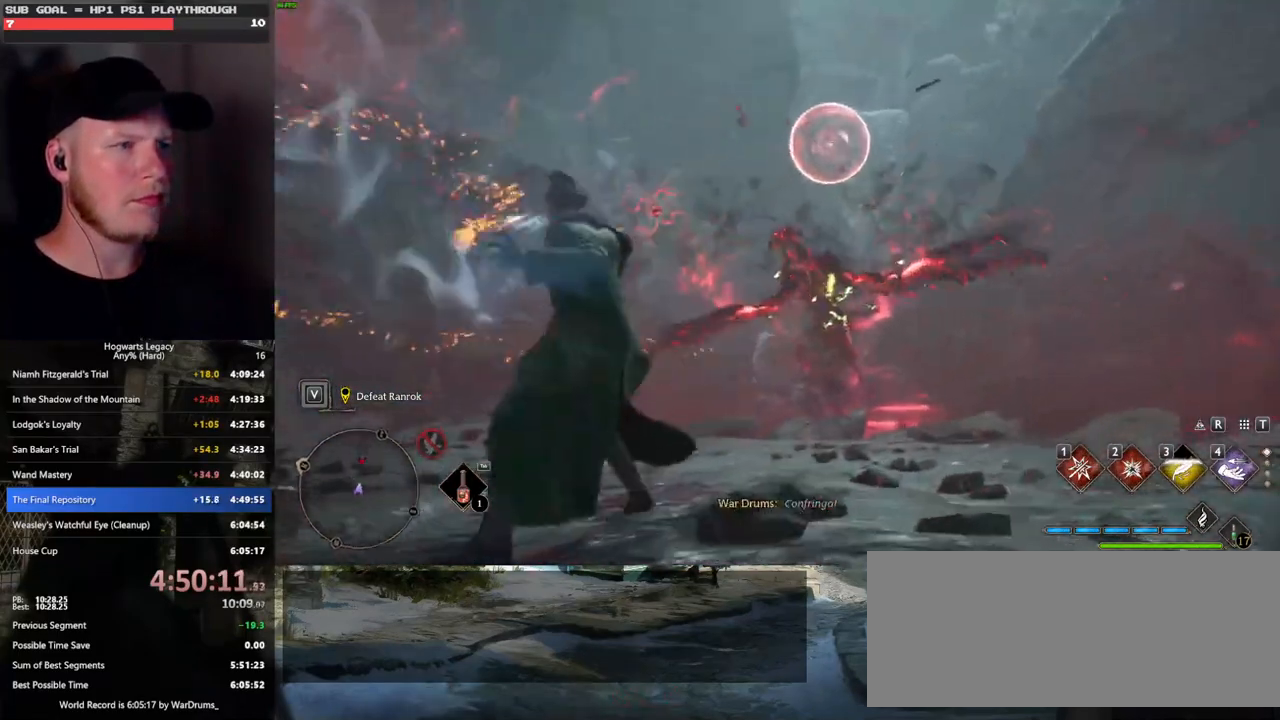
{"keys": ["w"], "mouse": [], "events": [[167, "a", "down"], [383, "a", "up"]]}
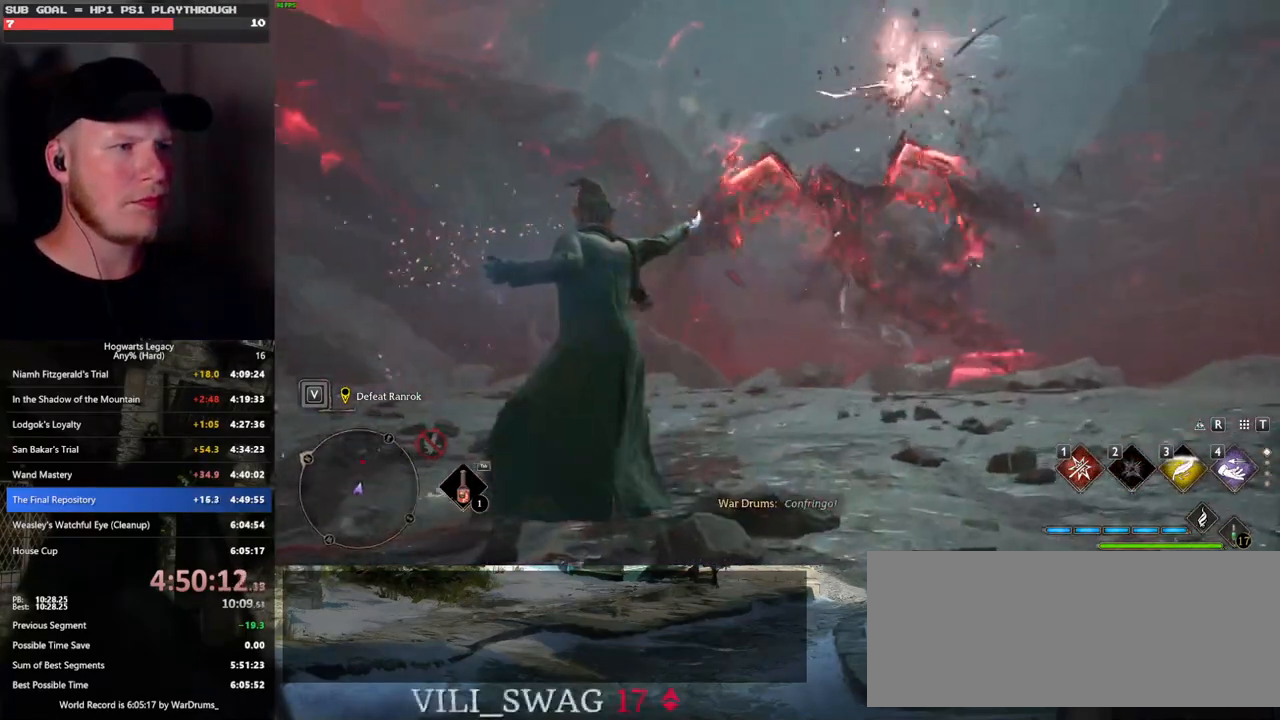
{"keys": ["space", "w"], "mouse": [], "events": [[400, "space", "down"]]}
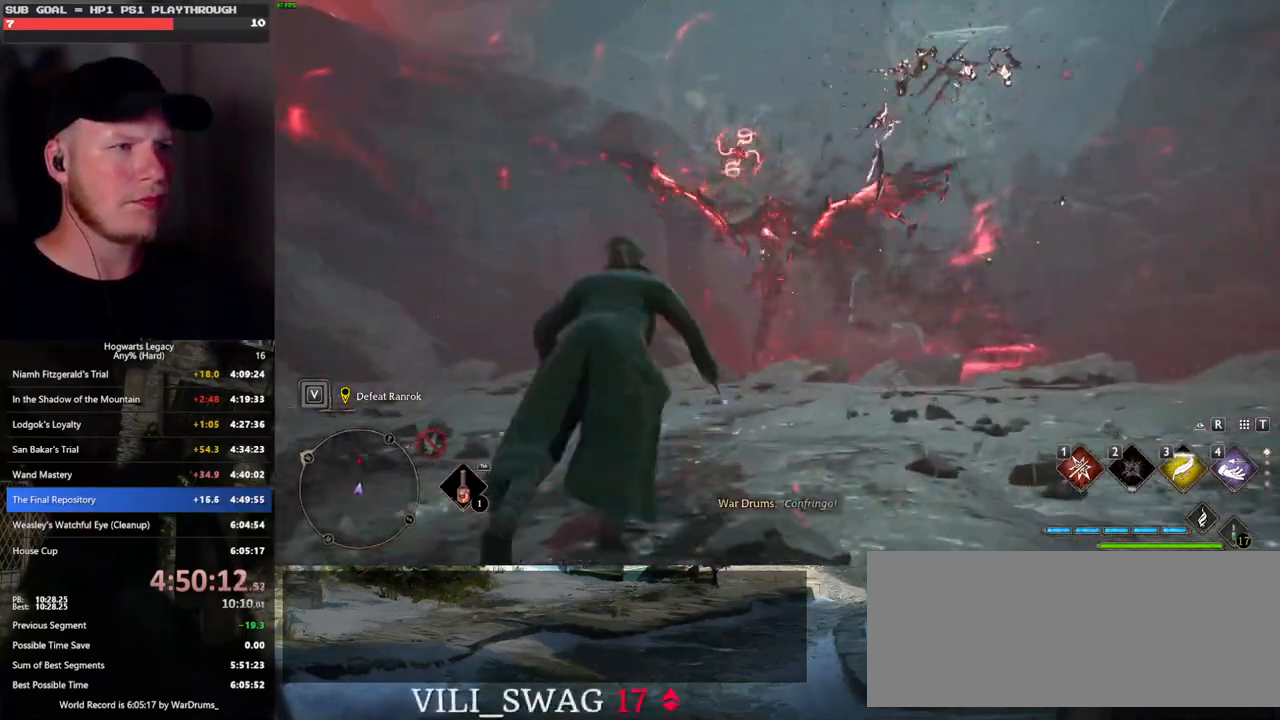
{"keys": ["w"], "mouse": [], "events": [[50, "a", "down"], [317, "space", "up"], [400, "a", "up"]]}
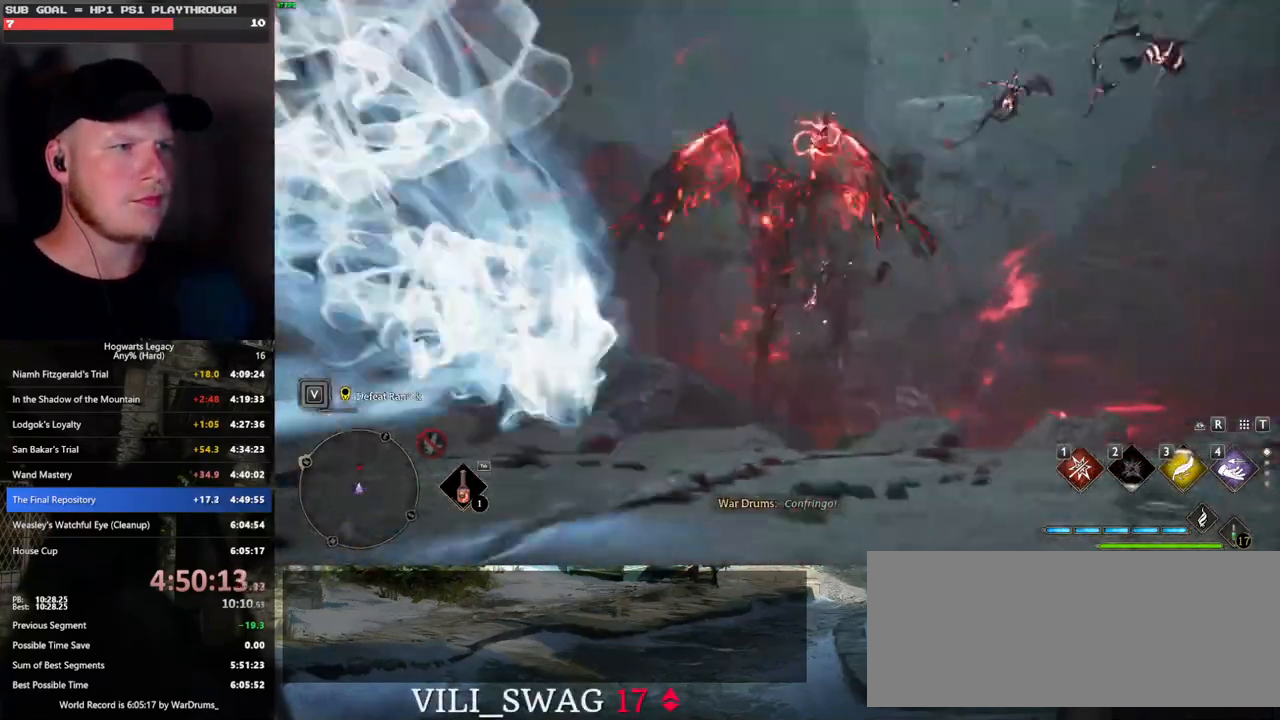
{"keys": ["w"], "mouse": [], "events": []}
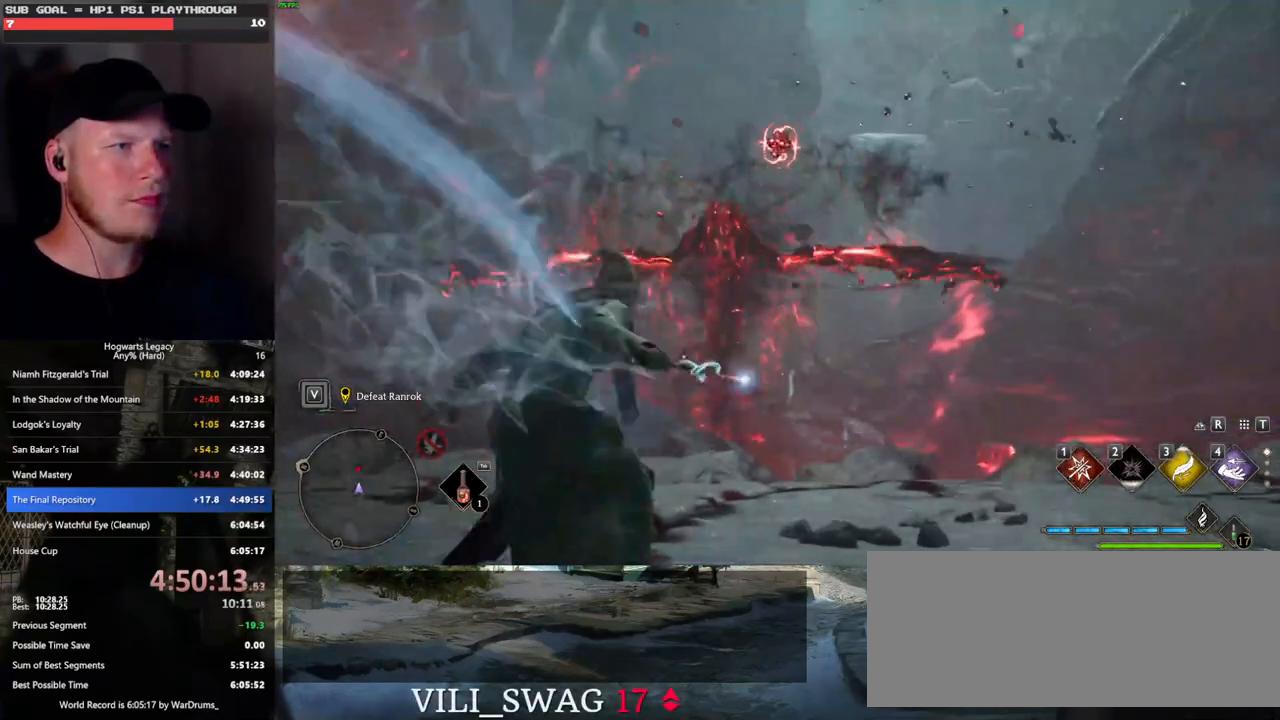
{"keys": [], "mouse": [], "events": [[500, "w", "up"]]}